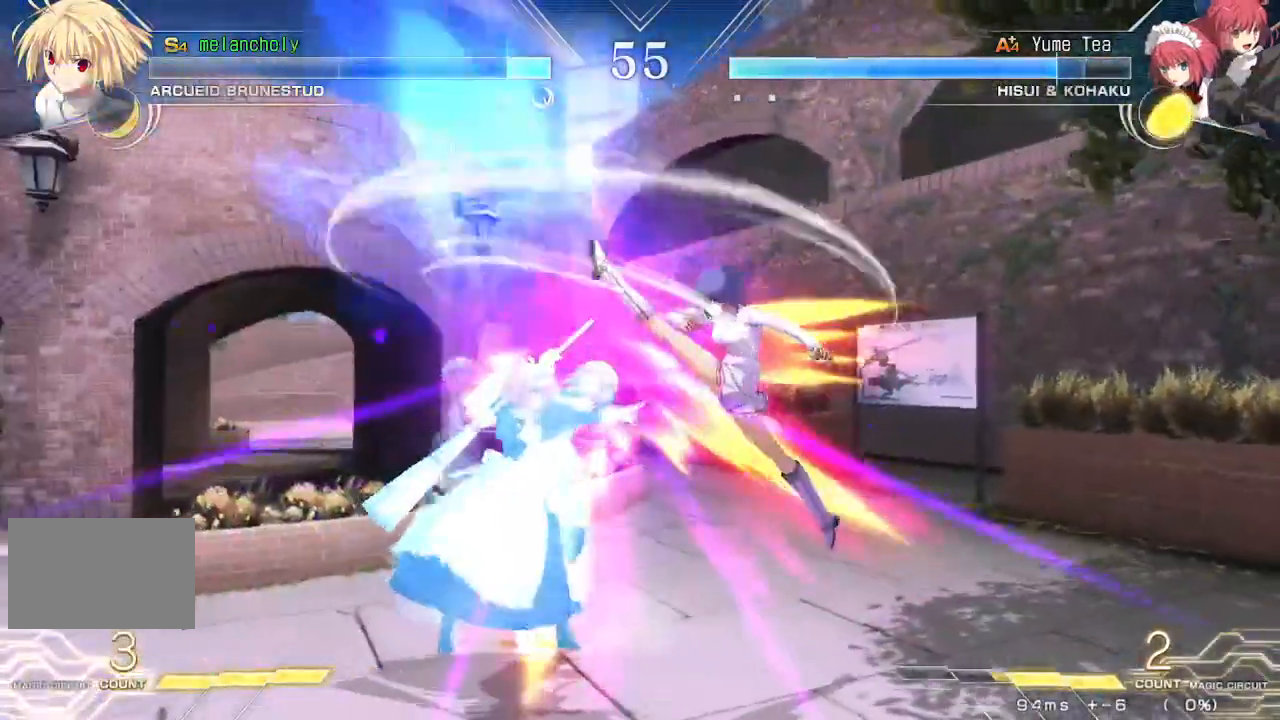
Gameplay with a controller (arcade stick); each line is a JSON object with the inputs held at the frame after it (dt_ms = milliseconds from this image to that frame). "events" lists button and stick changes between this image and that frame as [ms after this image, input, new state], when the widget could be followed in between. Not read: L3 R3 other_buttons.
{"dt_ms": 500, "buttons": [], "events": [[67, "DPAD_DOWN", "down"], [150, "TRIANGLE", "down"], [267, "TRIANGLE", "up"], [283, "DPAD_DOWN", "up"], [350, "R1", "down"], [433, "R1", "up"]]}
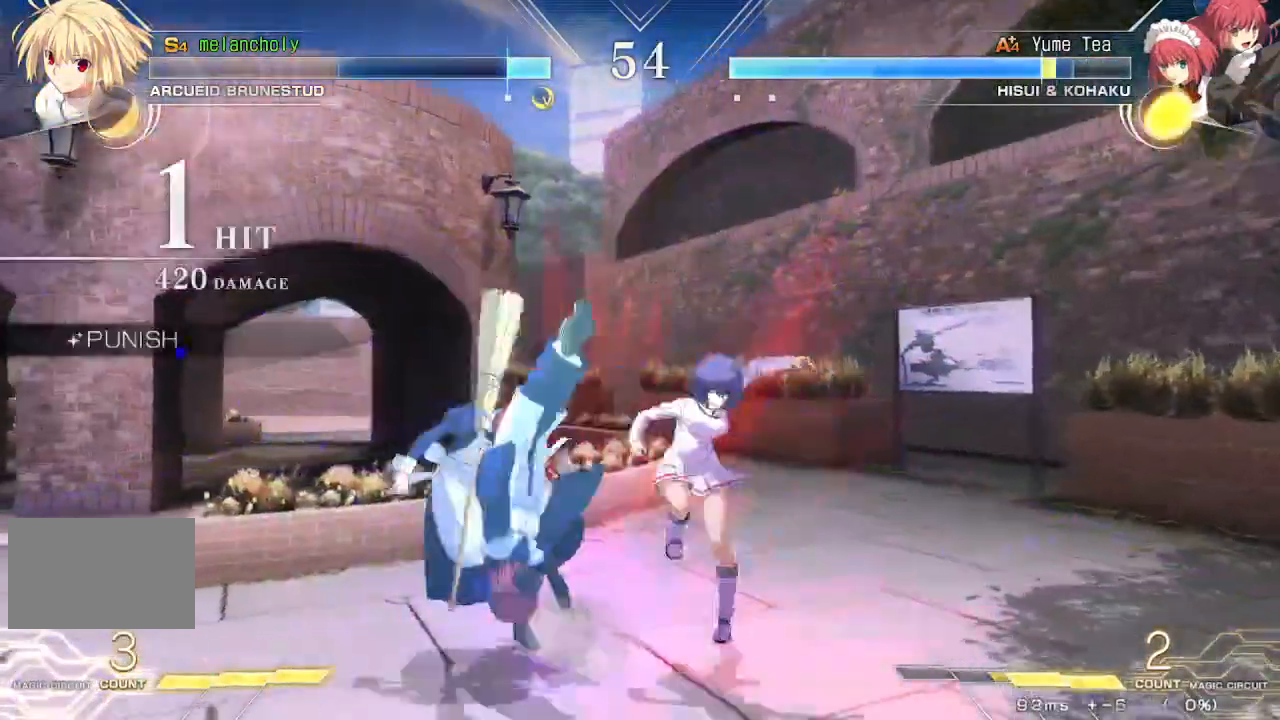
{"dt_ms": 500, "buttons": ["DPAD_RIGHT"], "events": [[17, "R1", "down"], [83, "R1", "up"], [117, "DPAD_RIGHT", "down"], [150, "R1", "down"], [217, "R1", "up"], [300, "R1", "down"], [417, "R1", "up"]]}
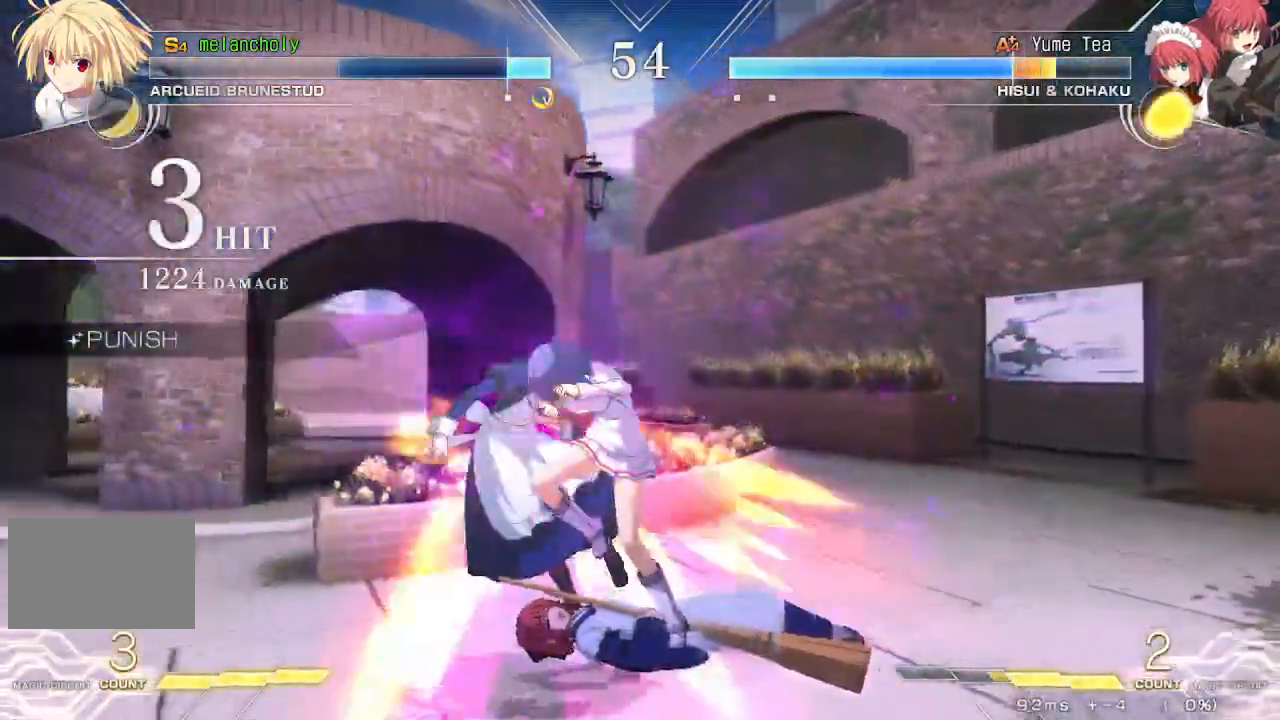
{"dt_ms": 500, "buttons": [], "events": [[33, "DPAD_RIGHT", "up"], [150, "DPAD_LEFT", "down"], [167, "SQUARE", "down"], [167, "TRIANGLE", "down"], [333, "DPAD_LEFT", "up"], [333, "SQUARE", "up"], [333, "TRIANGLE", "up"]]}
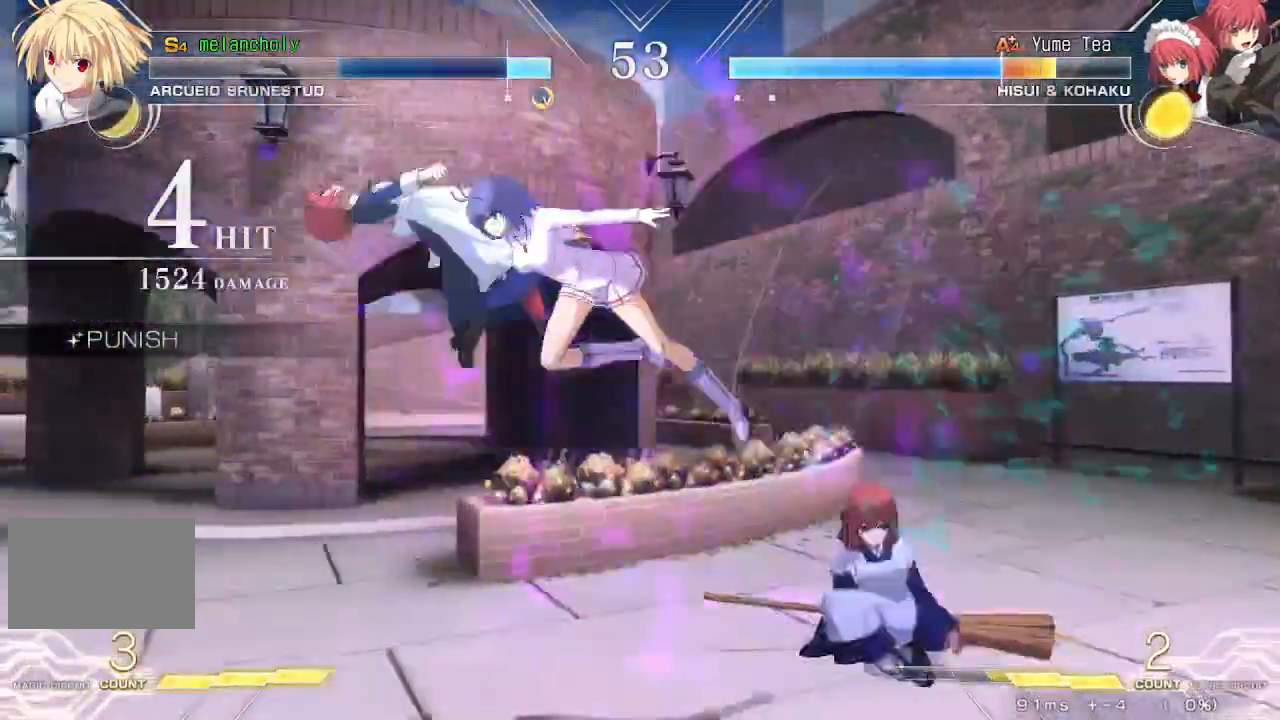
{"dt_ms": 500, "buttons": ["DPAD_DOWN"], "events": [[67, "TRIANGLE", "down"], [133, "DPAD_DOWN", "down"], [133, "TRIANGLE", "up"], [183, "TRIANGLE", "down"], [267, "TRIANGLE", "up"], [300, "TRIANGLE", "down"], [417, "TRIANGLE", "up"]]}
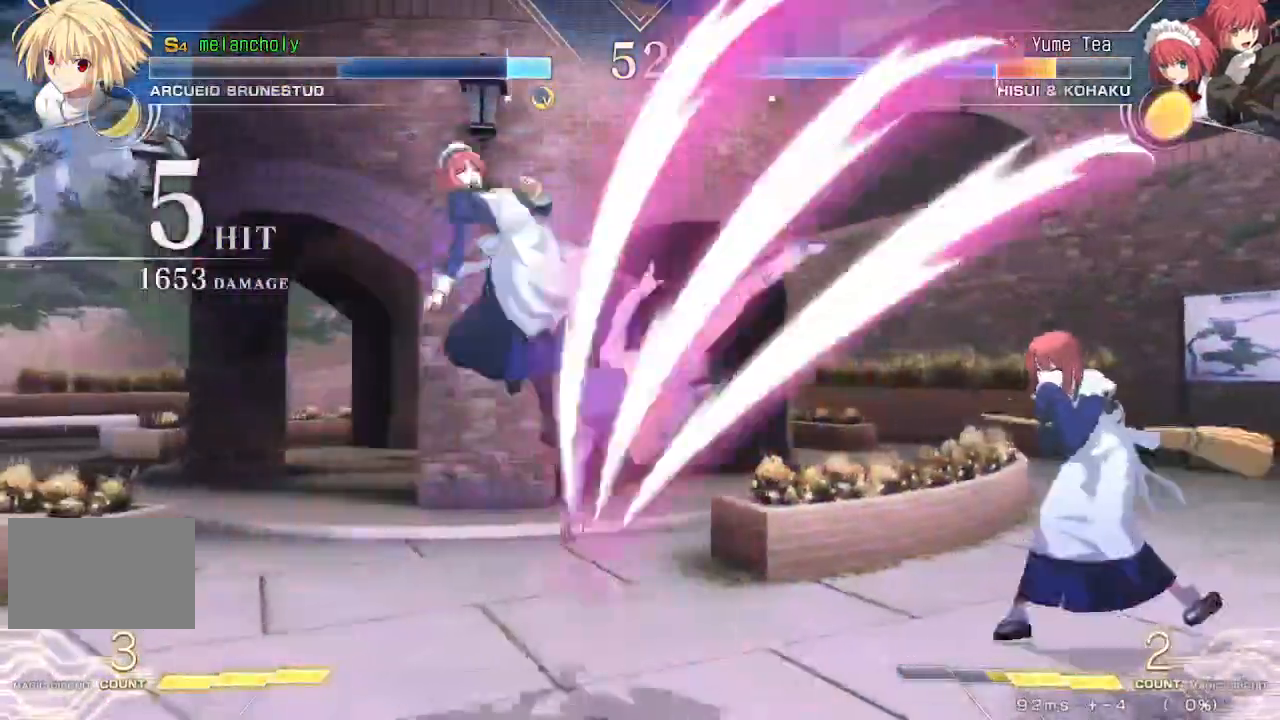
{"dt_ms": 500, "buttons": ["SQUARE"], "events": [[67, "DPAD_RIGHT", "down"], [150, "DPAD_DOWN", "up"], [200, "SQUARE", "down"], [367, "DPAD_RIGHT", "up"]]}
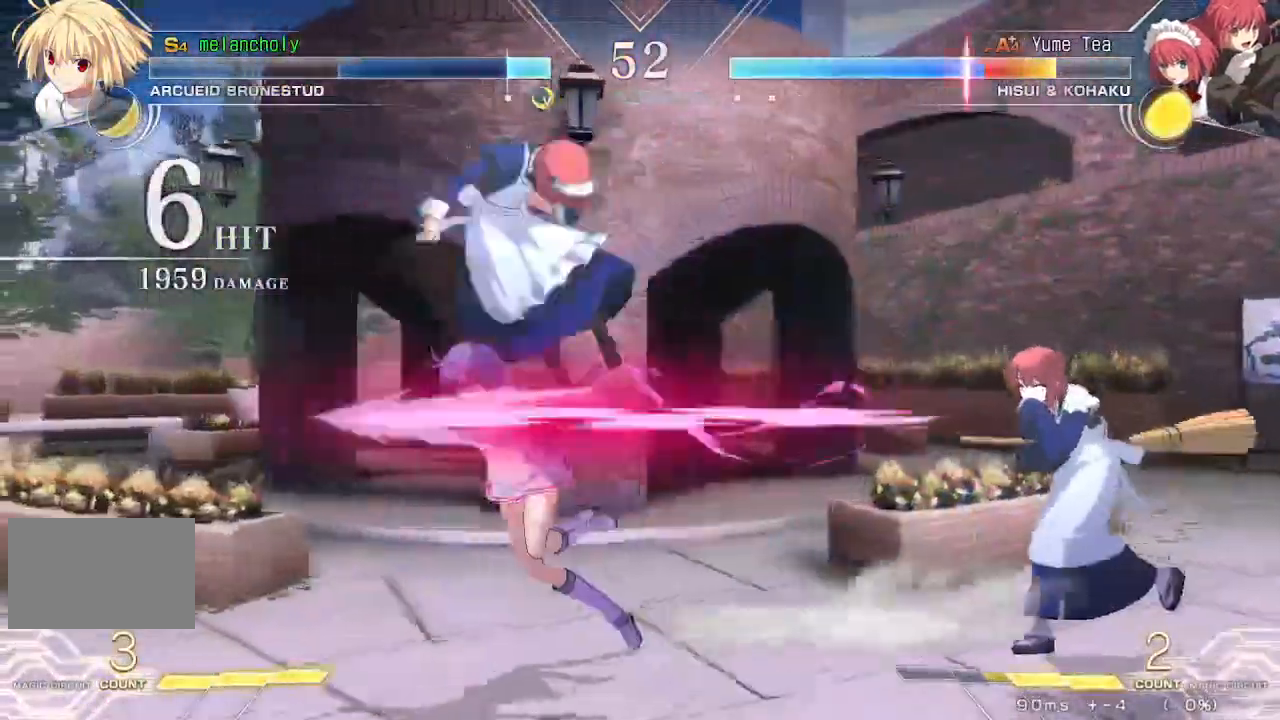
{"dt_ms": 500, "buttons": ["R1", "DPAD_DOWN"], "events": [[17, "SQUARE", "up"], [83, "DPAD_DOWN", "down"], [433, "R1", "down"]]}
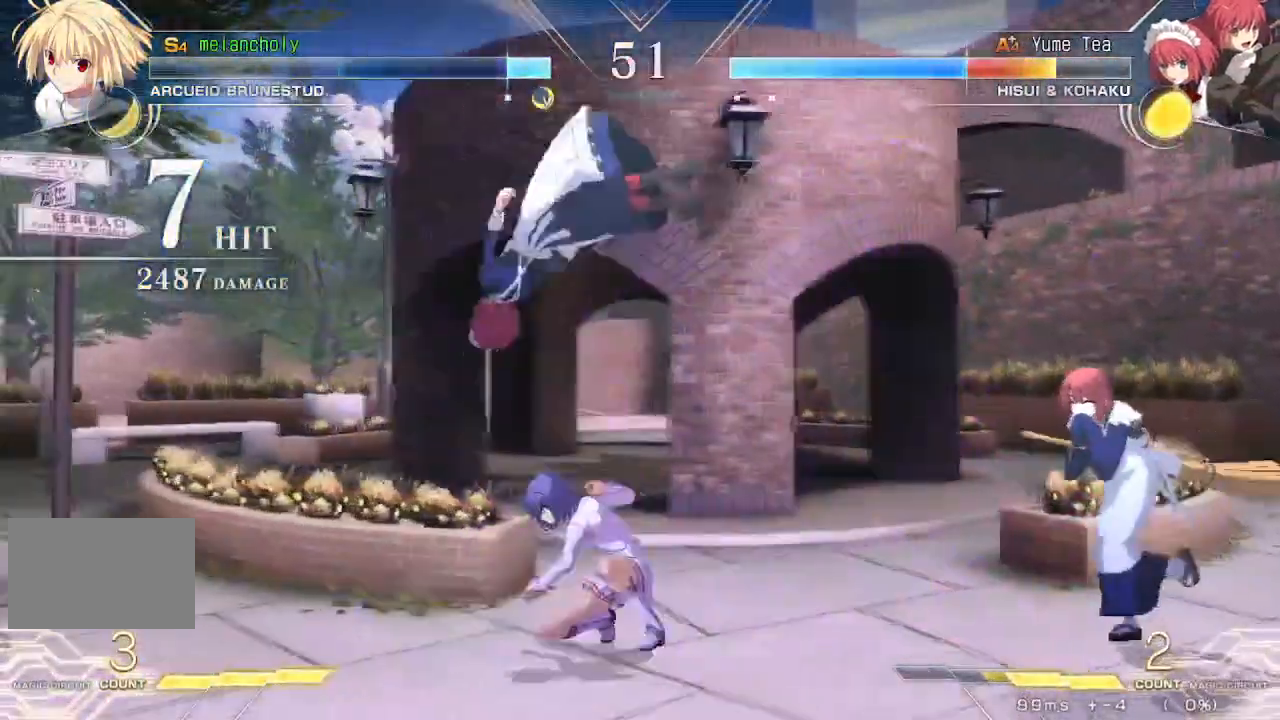
{"dt_ms": 500, "buttons": [], "events": [[50, "DPAD_LEFT", "down"], [50, "R1", "up"], [167, "DPAD_DOWN", "up"], [200, "TRIANGLE", "down"], [217, "DPAD_LEFT", "up"], [300, "TRIANGLE", "up"]]}
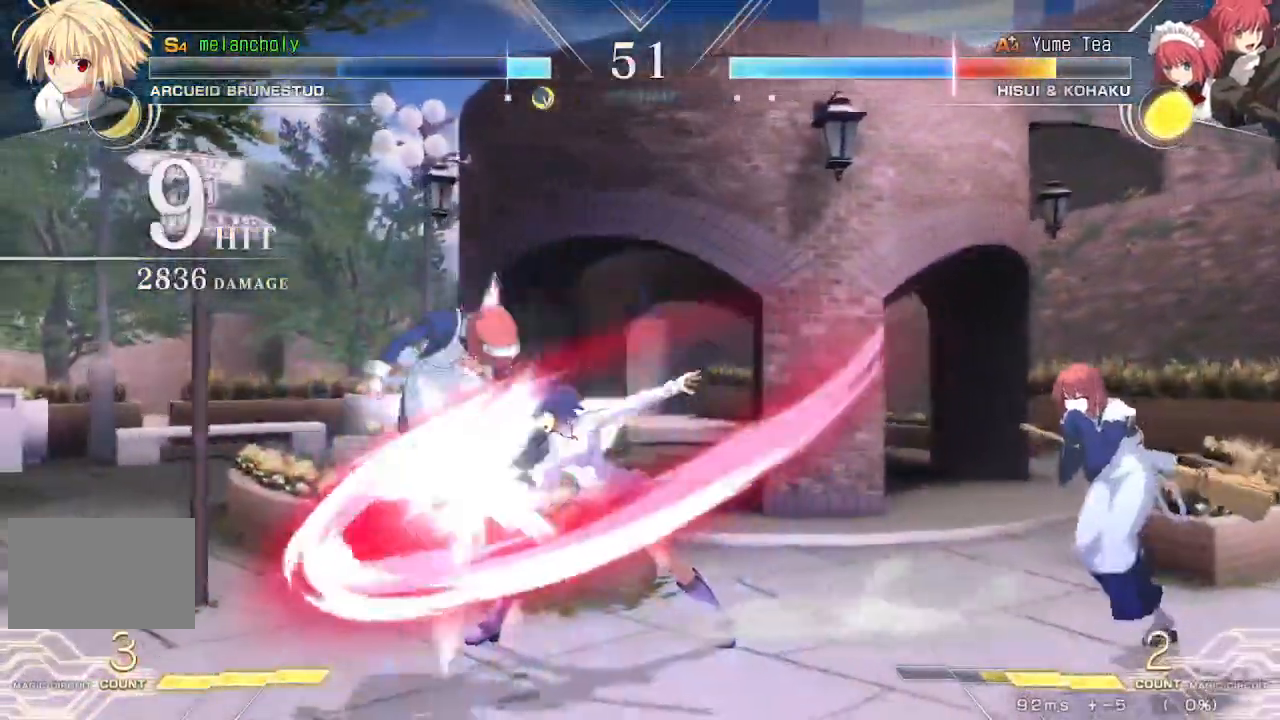
{"dt_ms": 500, "buttons": [], "events": [[250, "TRIANGLE", "down"], [383, "TRIANGLE", "up"]]}
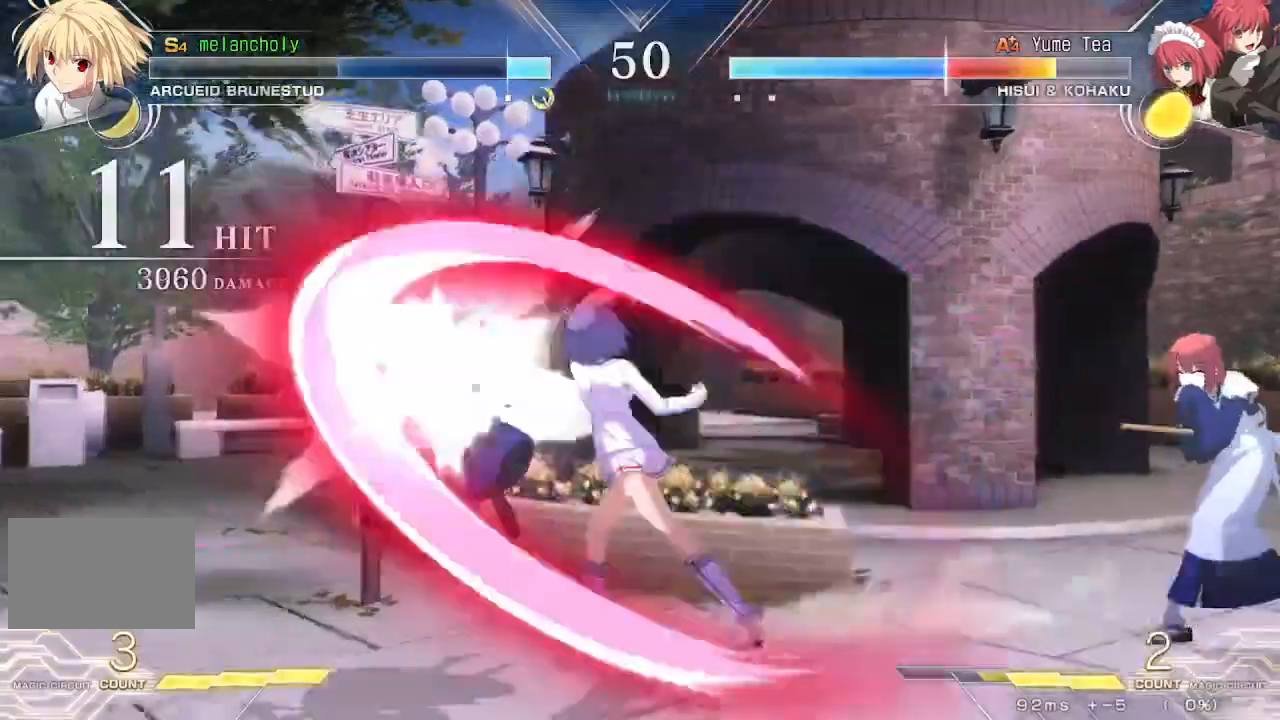
{"dt_ms": 500, "buttons": ["DPAD_RIGHT"], "events": [[150, "TRIANGLE", "down"], [283, "DPAD_DOWN", "down"], [333, "TRIANGLE", "up"], [417, "DPAD_RIGHT", "down"], [500, "DPAD_DOWN", "up"]]}
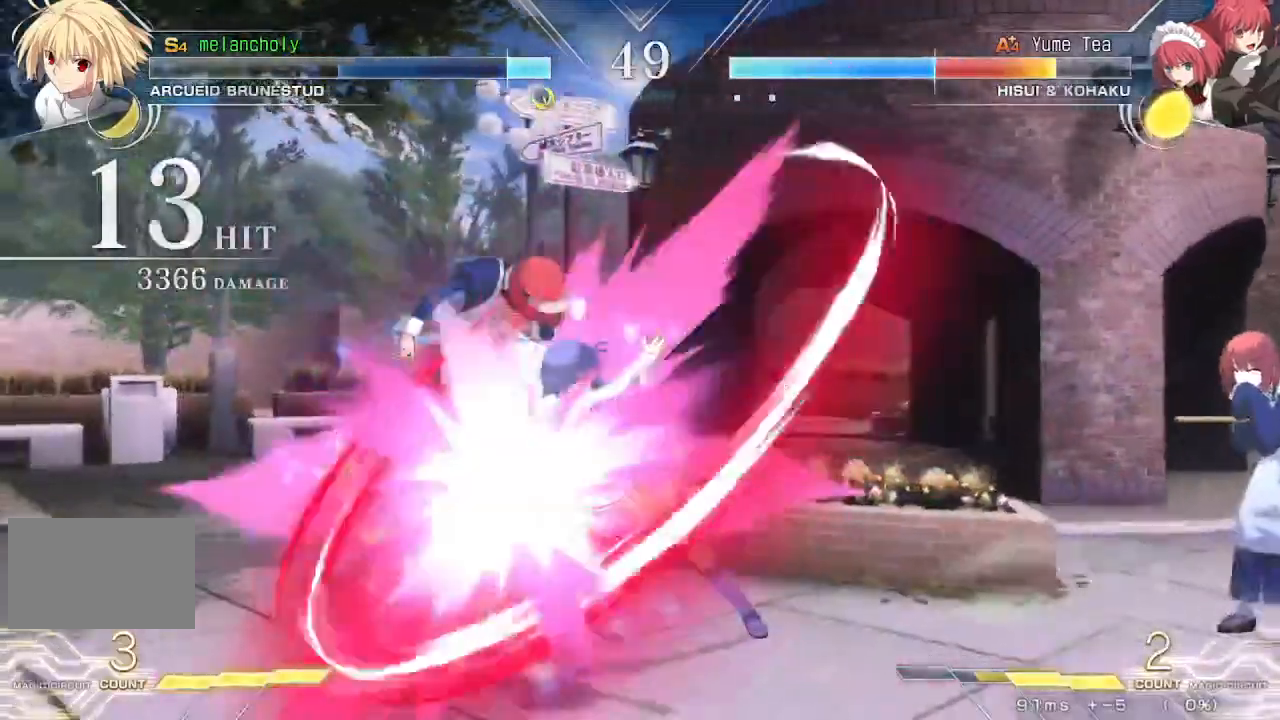
{"dt_ms": 500, "buttons": ["R1"], "events": [[17, "R1", "down"], [300, "DPAD_RIGHT", "up"]]}
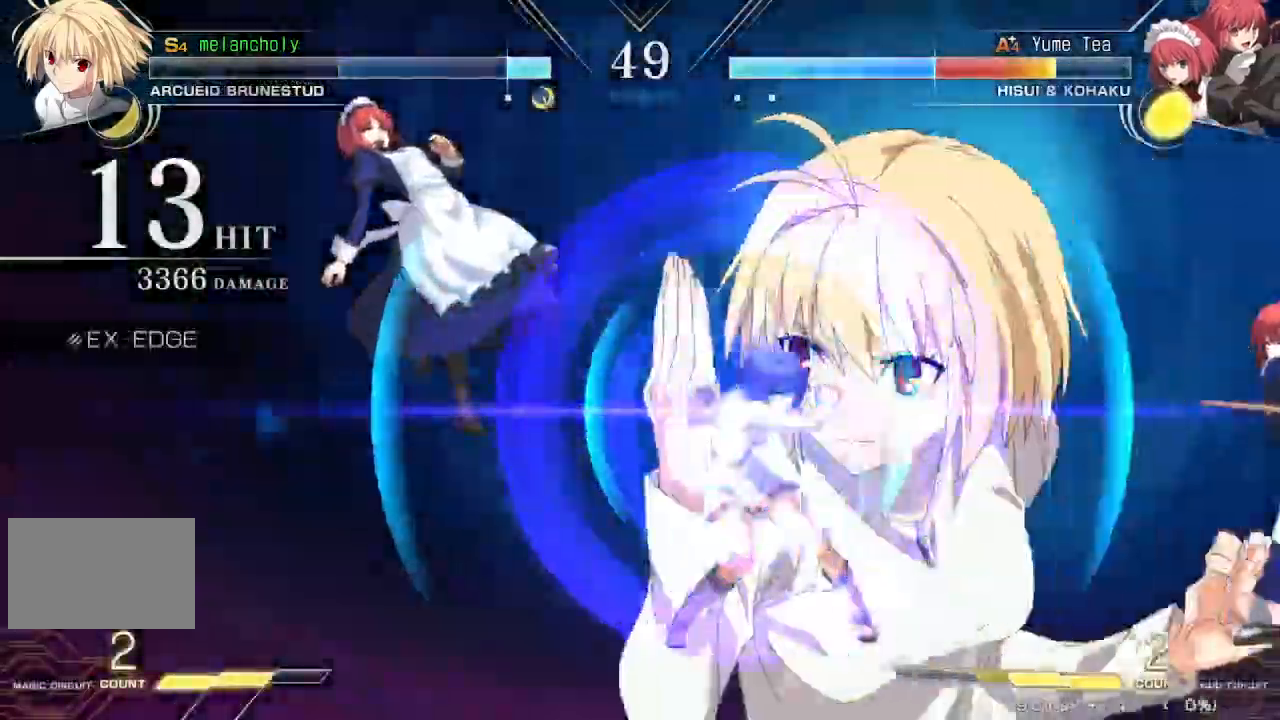
{"dt_ms": 500, "buttons": ["R1"], "events": []}
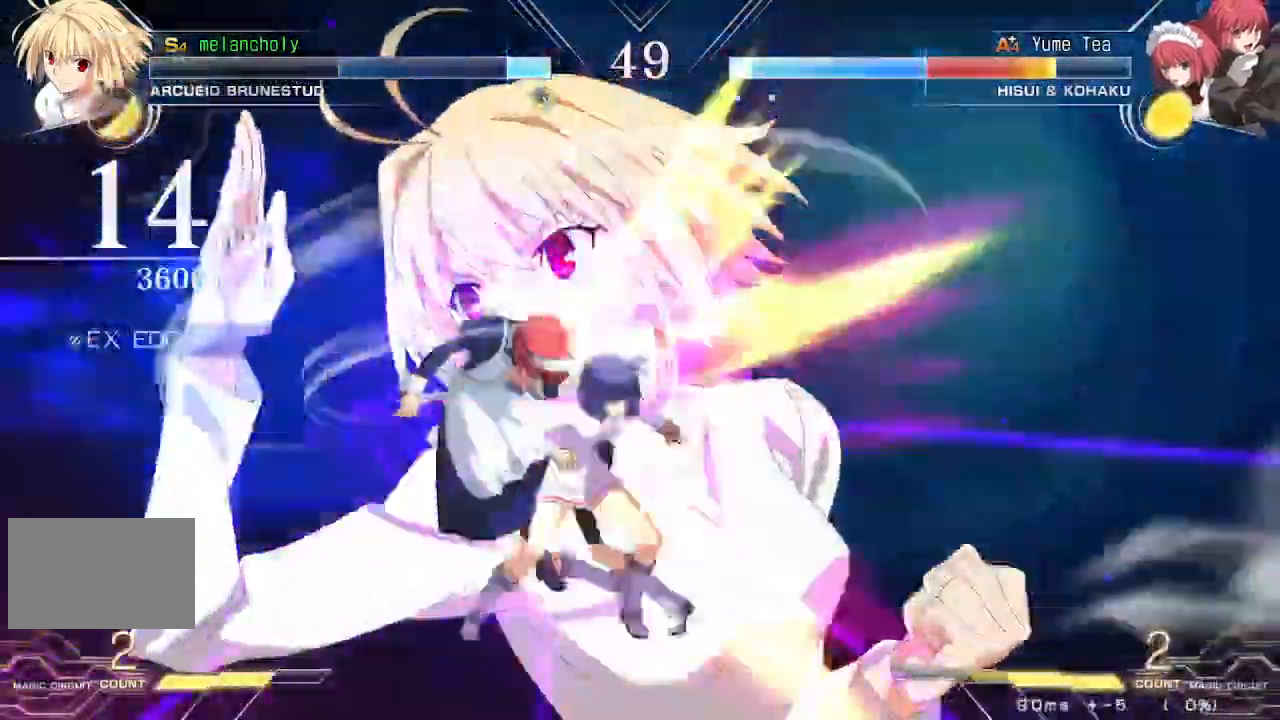
{"dt_ms": 1000, "buttons": []}
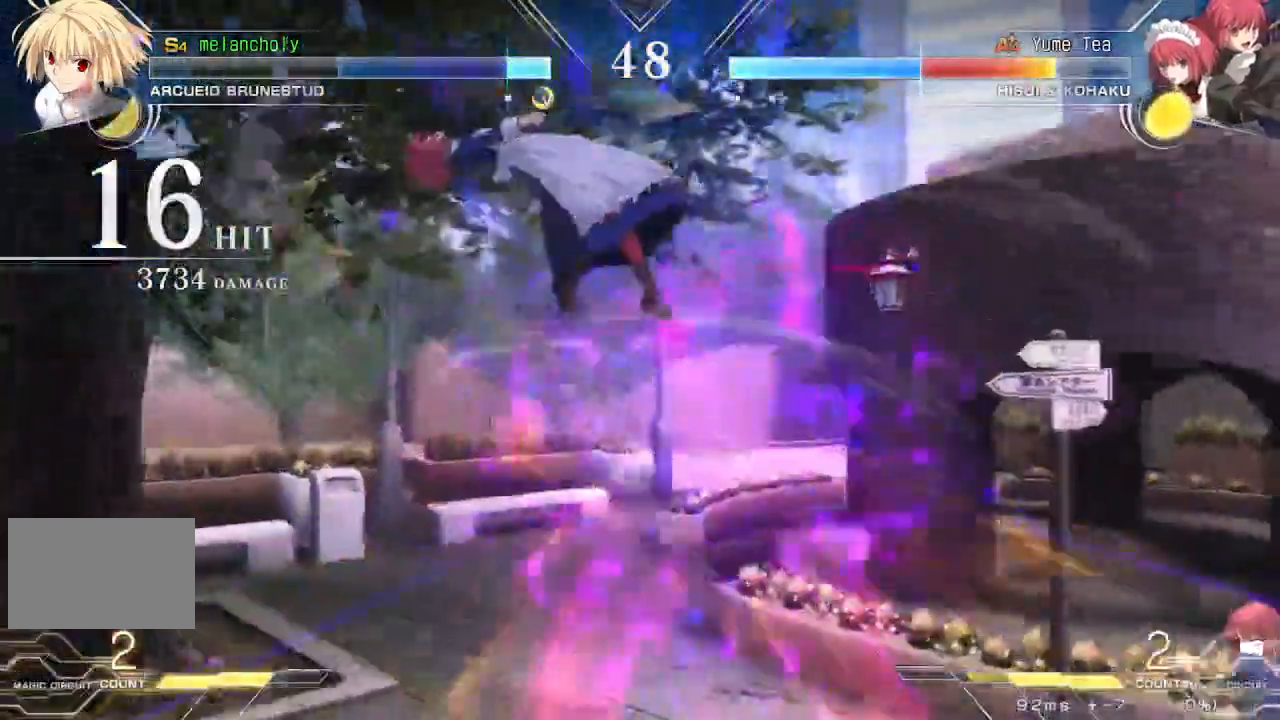
{"dt_ms": 500, "buttons": [], "events": [[183, "DPAD_DOWN", "down"], [300, "DPAD_DOWN", "up"]]}
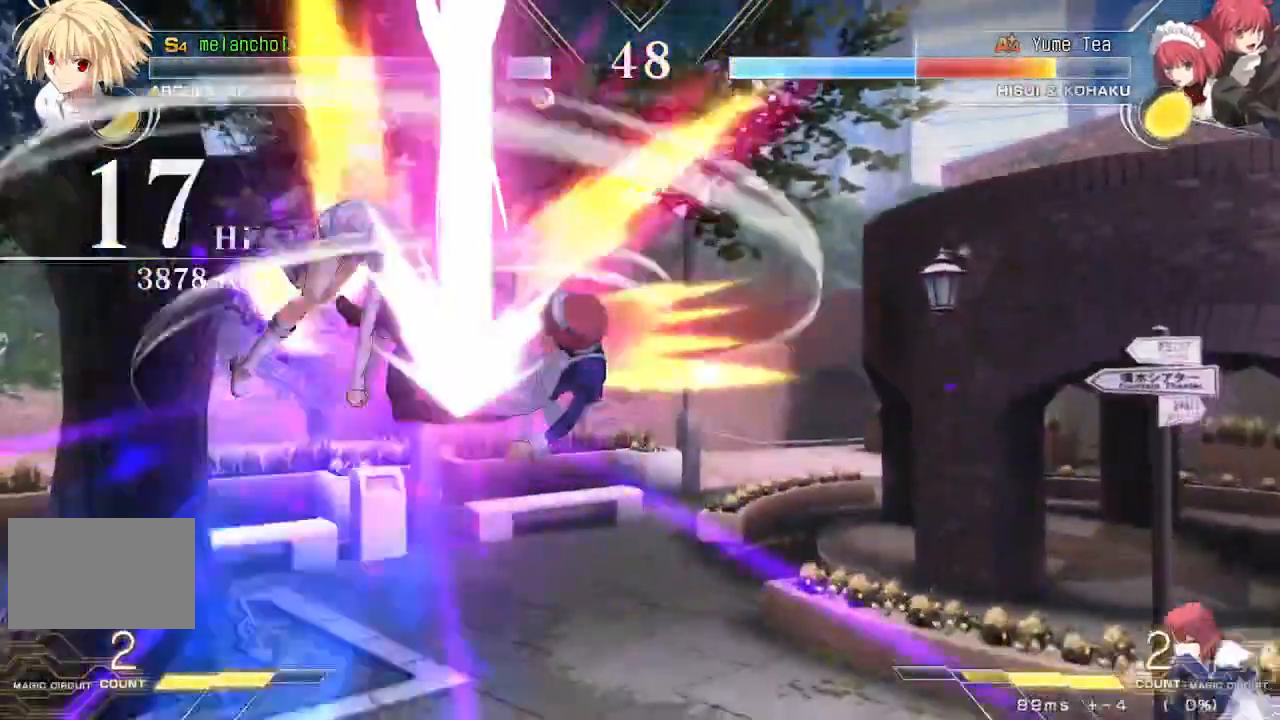
{"dt_ms": 500, "buttons": []}
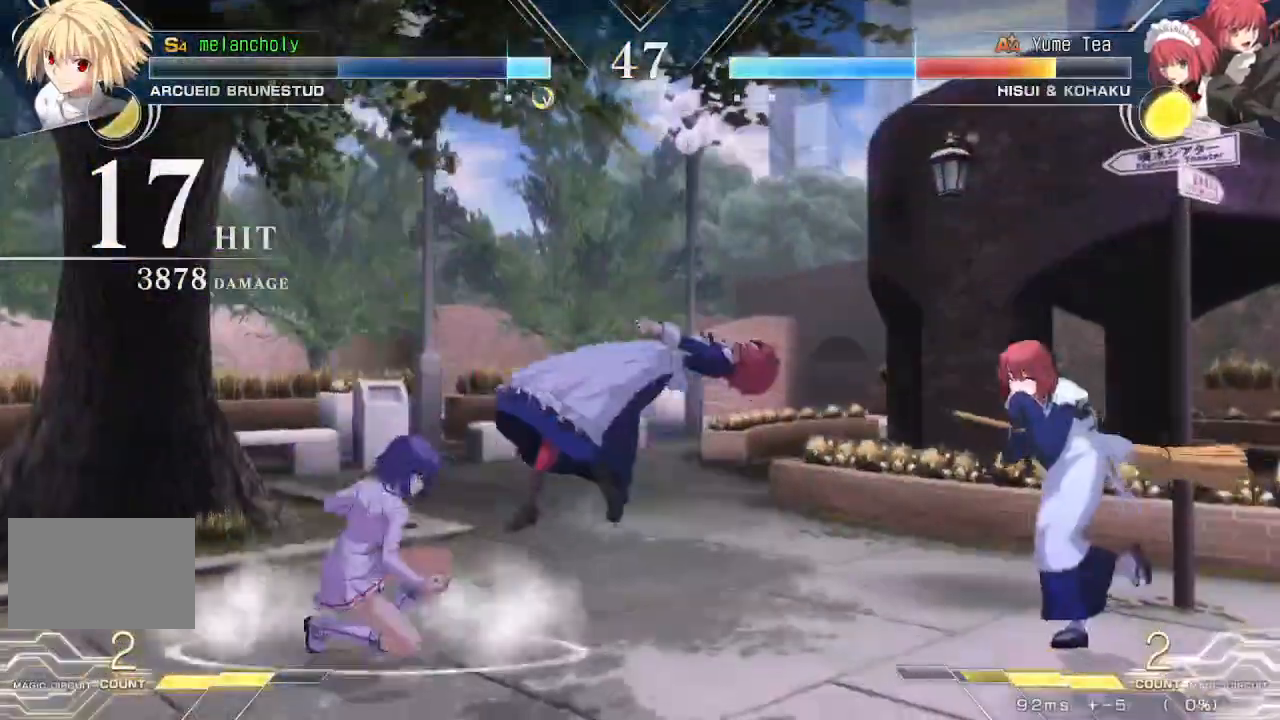
{"dt_ms": 500, "buttons": [], "events": [[17, "TRIANGLE", "down"], [150, "R1", "down"], [150, "SQUARE", "down"], [217, "R1", "up"], [217, "SQUARE", "up"], [217, "TRIANGLE", "up"]]}
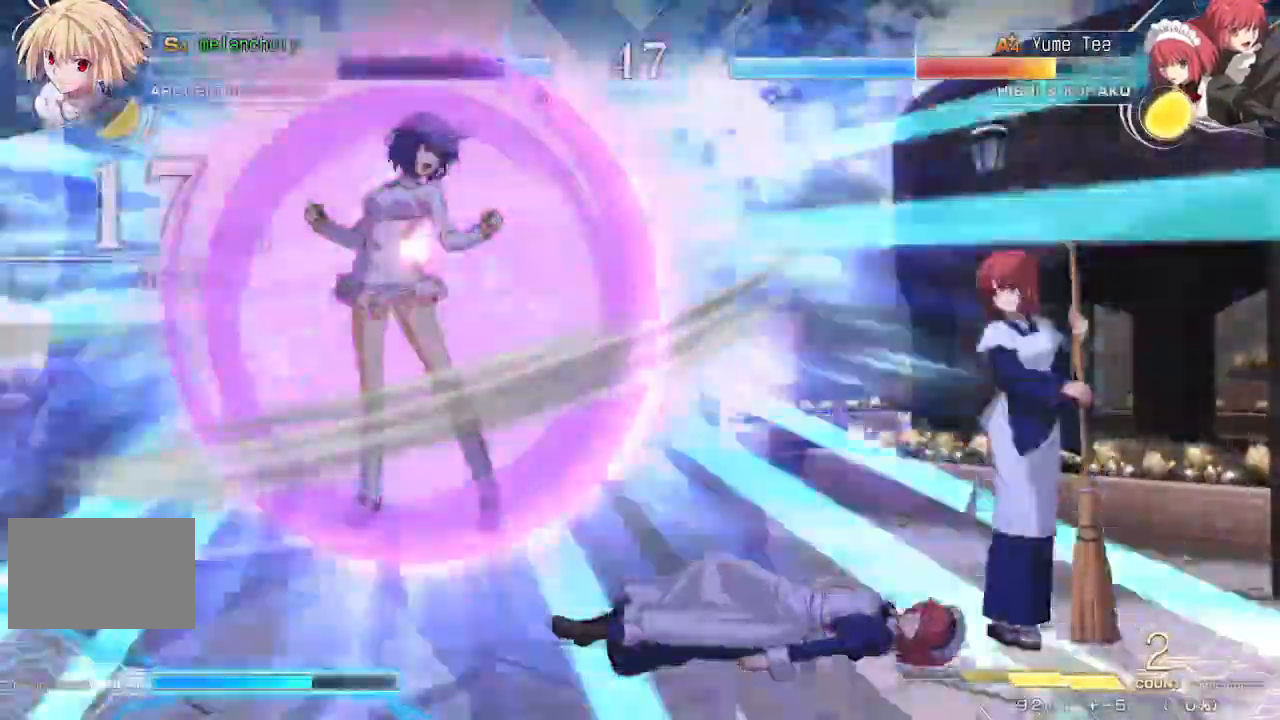
{"dt_ms": 500, "buttons": [], "events": []}
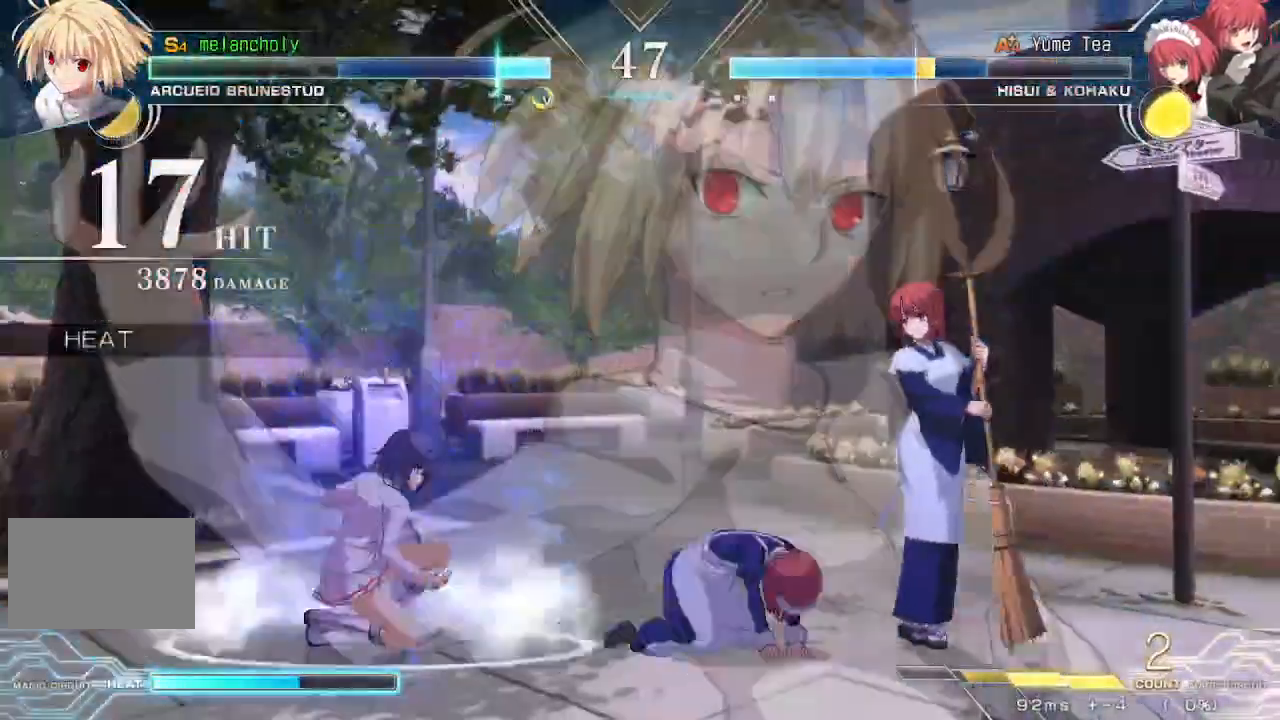
{"dt_ms": 500, "buttons": ["DPAD_LEFT"], "events": [[117, "DPAD_LEFT", "down"], [133, "DPAD_DOWN", "down"], [150, "DPAD_DOWN", "up"], [150, "DPAD_UP", "down"], [333, "DPAD_UP", "up"]]}
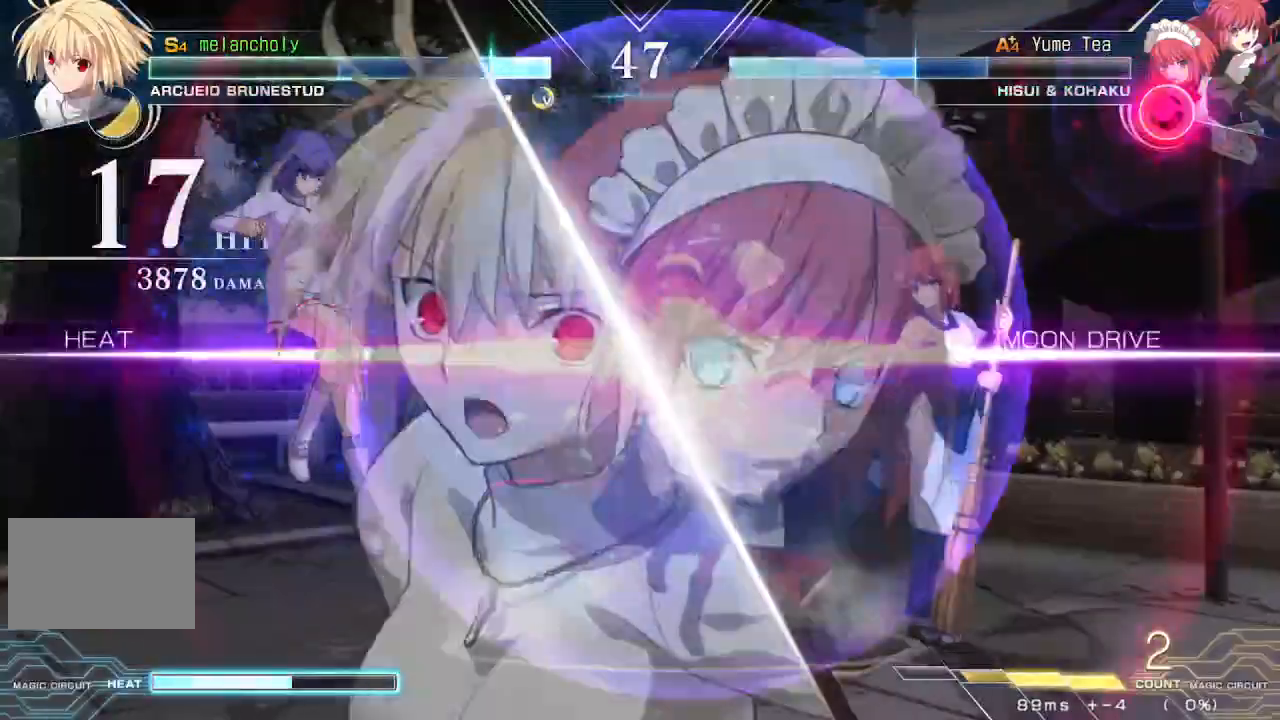
{"dt_ms": 500, "buttons": [], "events": [[350, "DPAD_LEFT", "up"]]}
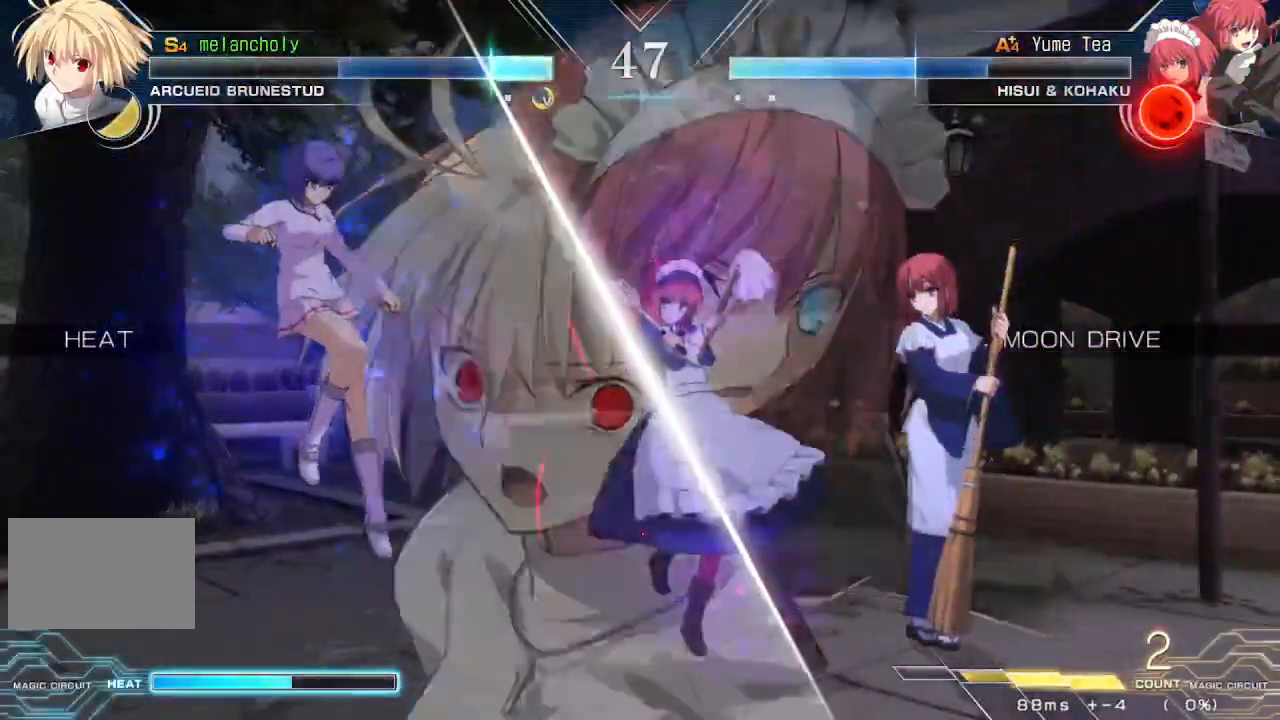
{"dt_ms": 500, "buttons": ["R1"], "events": [[83, "DPAD_UP", "down"], [200, "DPAD_RIGHT", "down"], [217, "DPAD_UP", "up"], [217, "SQUARE", "down"], [233, "TRIANGLE", "down"], [317, "SQUARE", "up"], [317, "TRIANGLE", "up"], [400, "DPAD_RIGHT", "up"], [500, "R1", "down"]]}
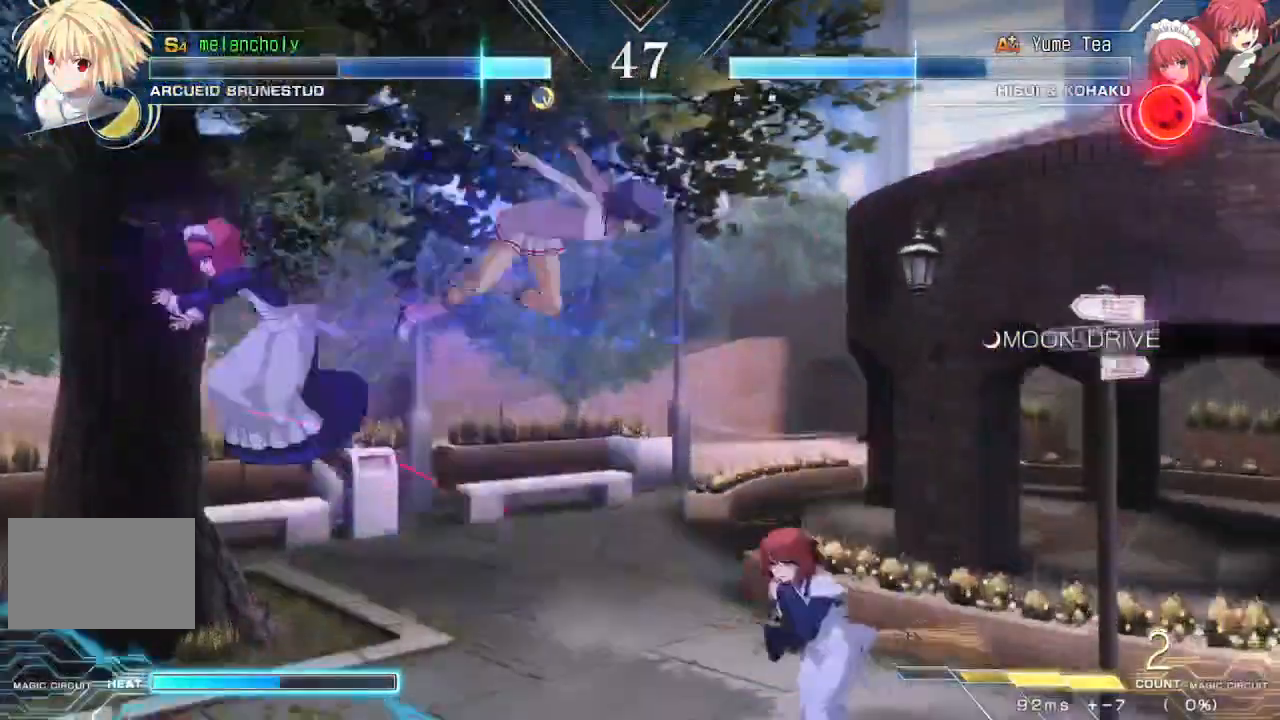
{"dt_ms": 500, "buttons": ["DPAD_RIGHT"], "events": [[133, "R1", "up"], [233, "DPAD_RIGHT", "down"]]}
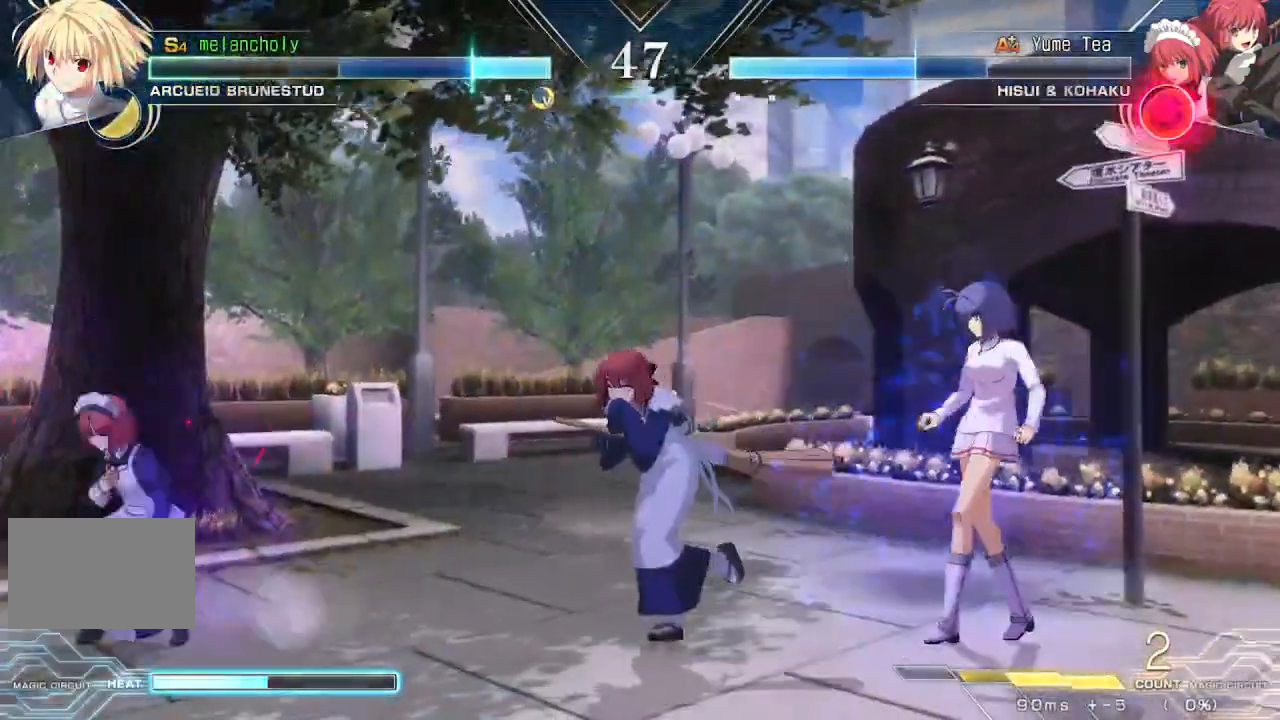
{"dt_ms": 500, "buttons": ["DPAD_RIGHT"], "events": []}
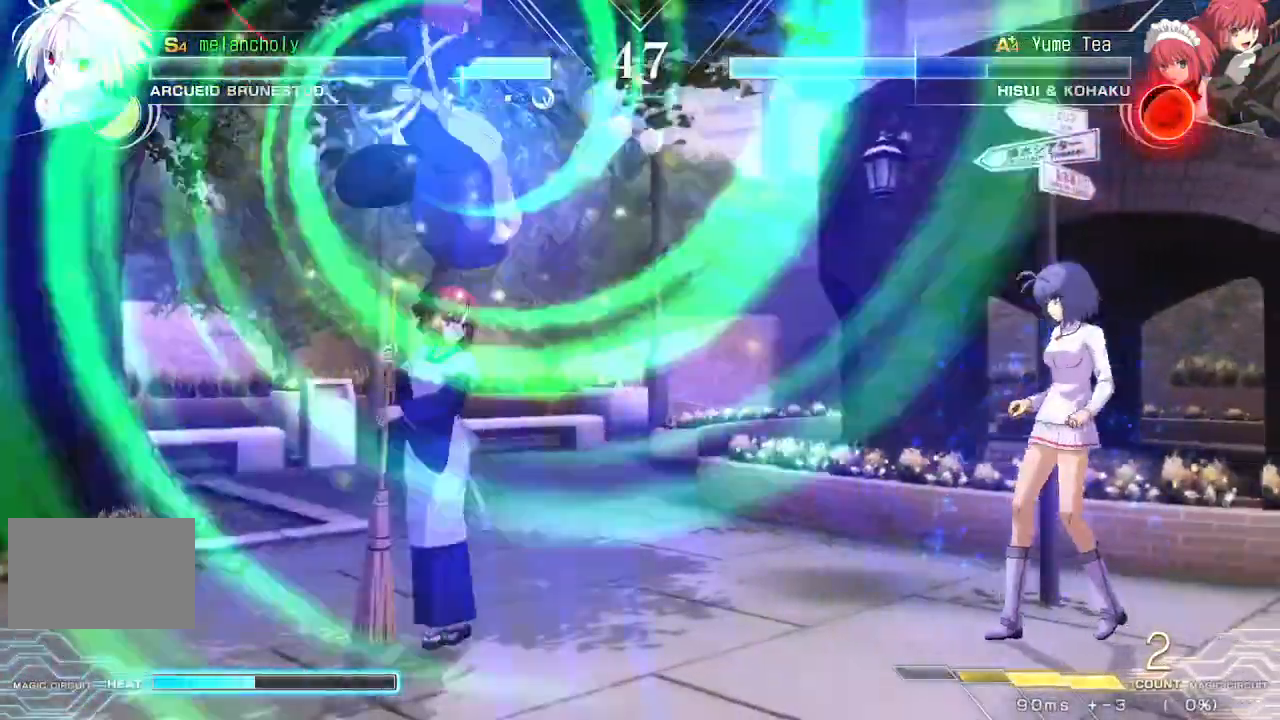
{"dt_ms": 500, "buttons": ["DPAD_DOWN", "DPAD_RIGHT"], "events": [[350, "DPAD_DOWN", "down"]]}
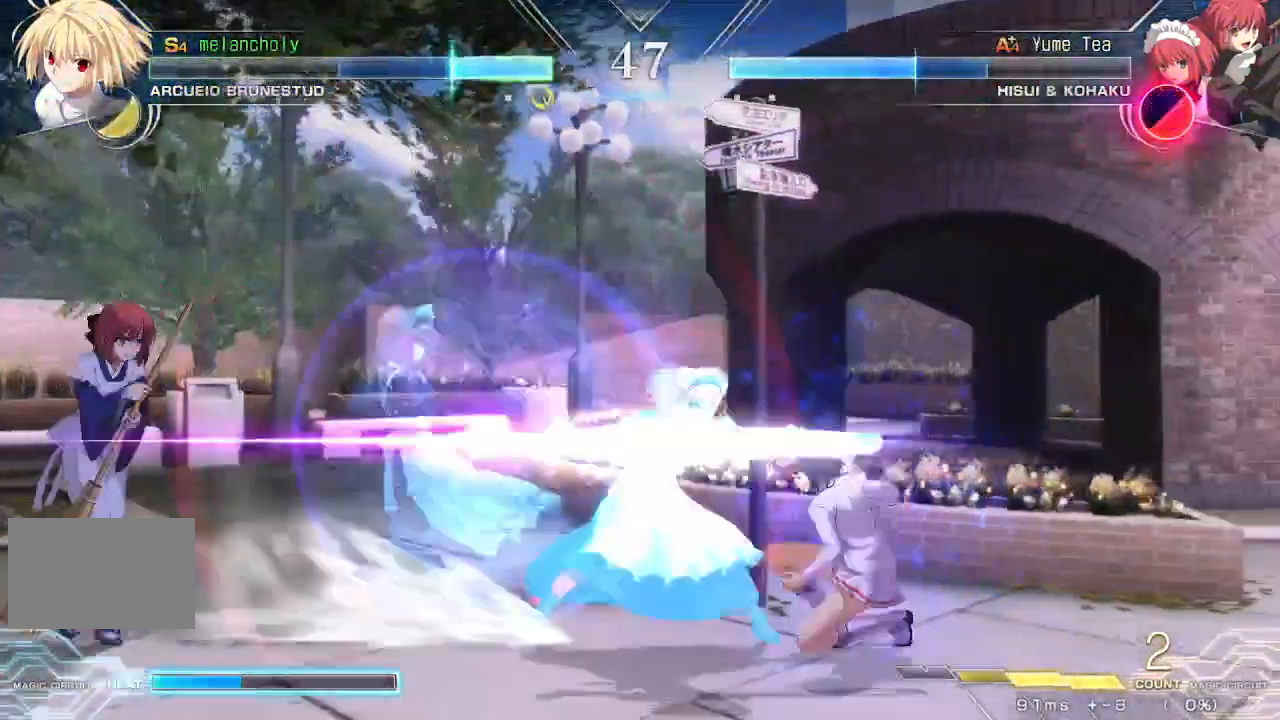
{"dt_ms": 500, "buttons": ["DPAD_DOWN", "DPAD_RIGHT"], "events": []}
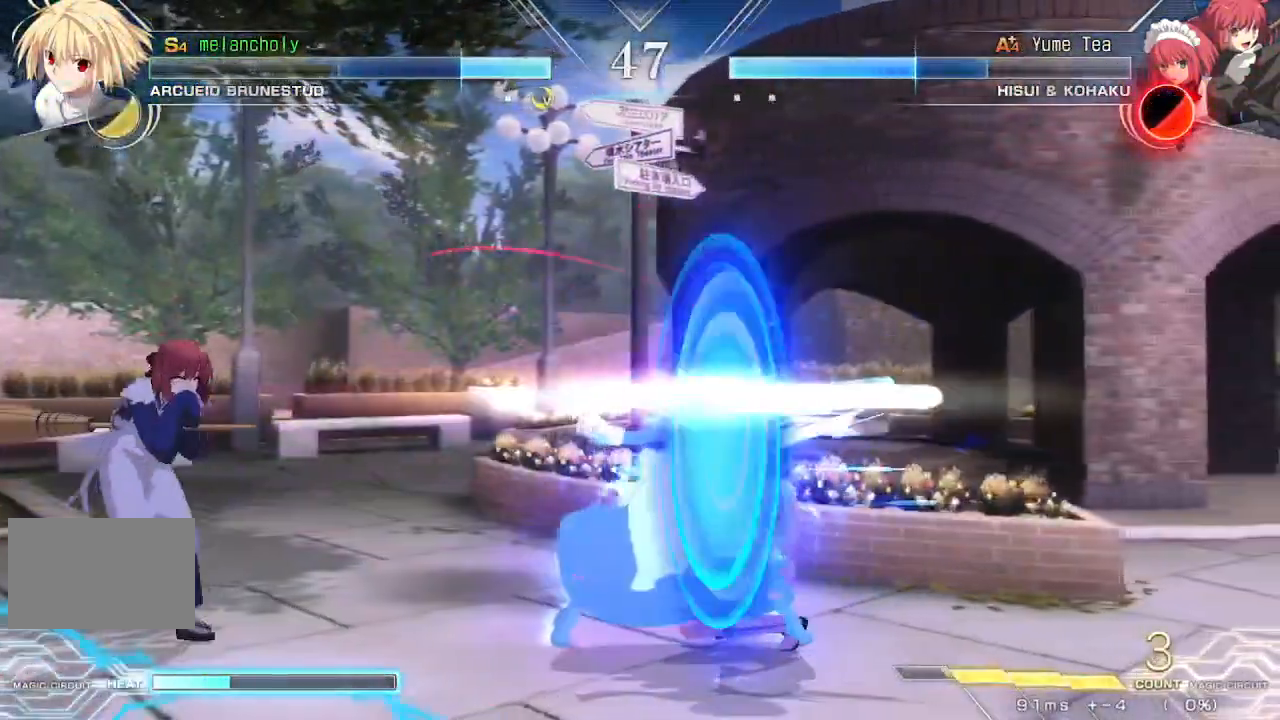
{"dt_ms": 500, "buttons": ["DPAD_DOWN", "DPAD_RIGHT"], "events": [[200, "DPAD_RIGHT", "up"], [267, "DPAD_LEFT", "down"], [350, "DPAD_LEFT", "up"], [483, "DPAD_RIGHT", "down"]]}
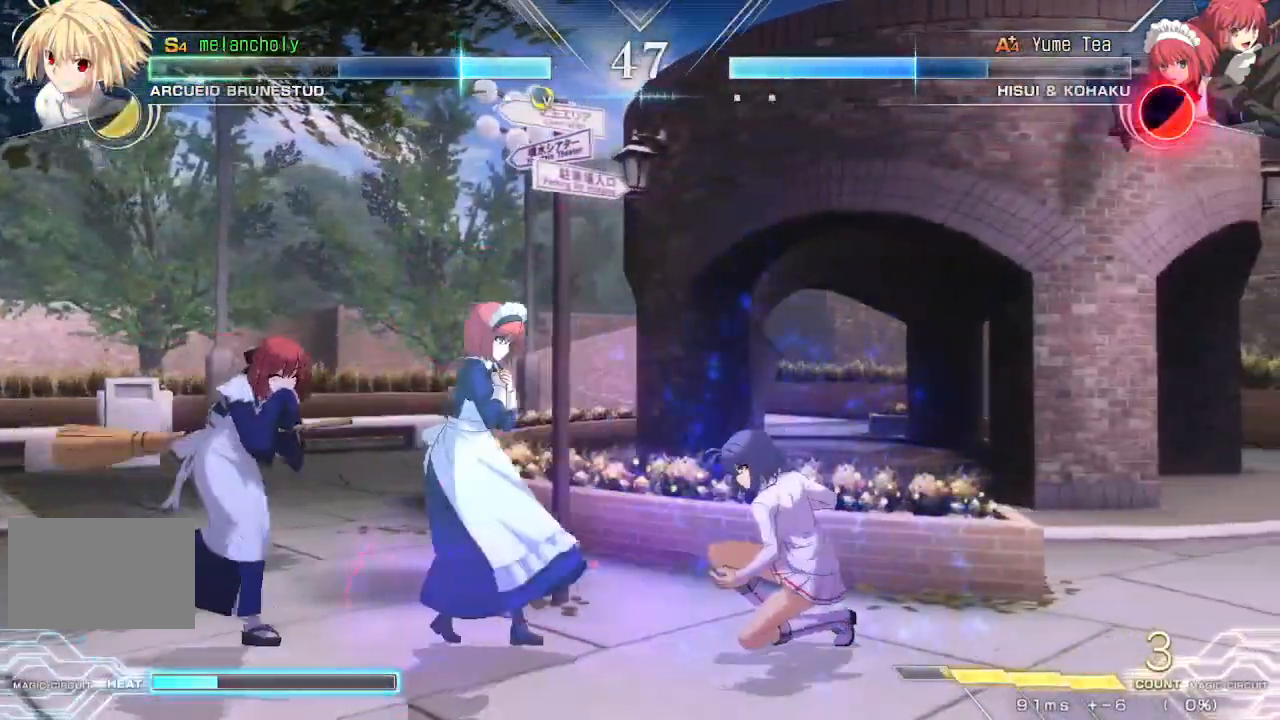
{"dt_ms": 500, "buttons": ["DPAD_UP", "DPAD_RIGHT"], "events": [[300, "DPAD_DOWN", "up"], [300, "DPAD_UP", "down"]]}
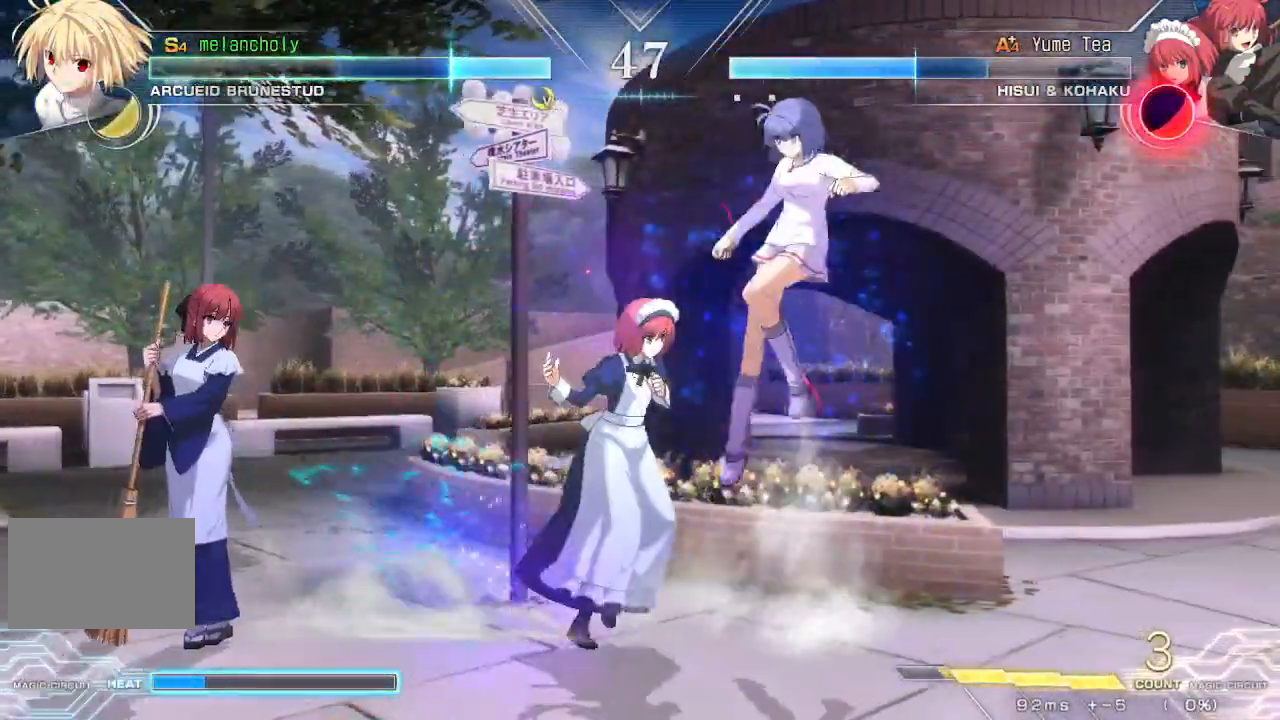
{"dt_ms": 500, "buttons": ["SQUARE", "TRIANGLE", "DPAD_LEFT"], "events": [[33, "DPAD_UP", "up"], [233, "DPAD_DOWN", "down"], [317, "DPAD_DOWN", "up"], [383, "DPAD_LEFT", "down"], [383, "DPAD_RIGHT", "up"], [433, "SQUARE", "down"], [433, "TRIANGLE", "down"]]}
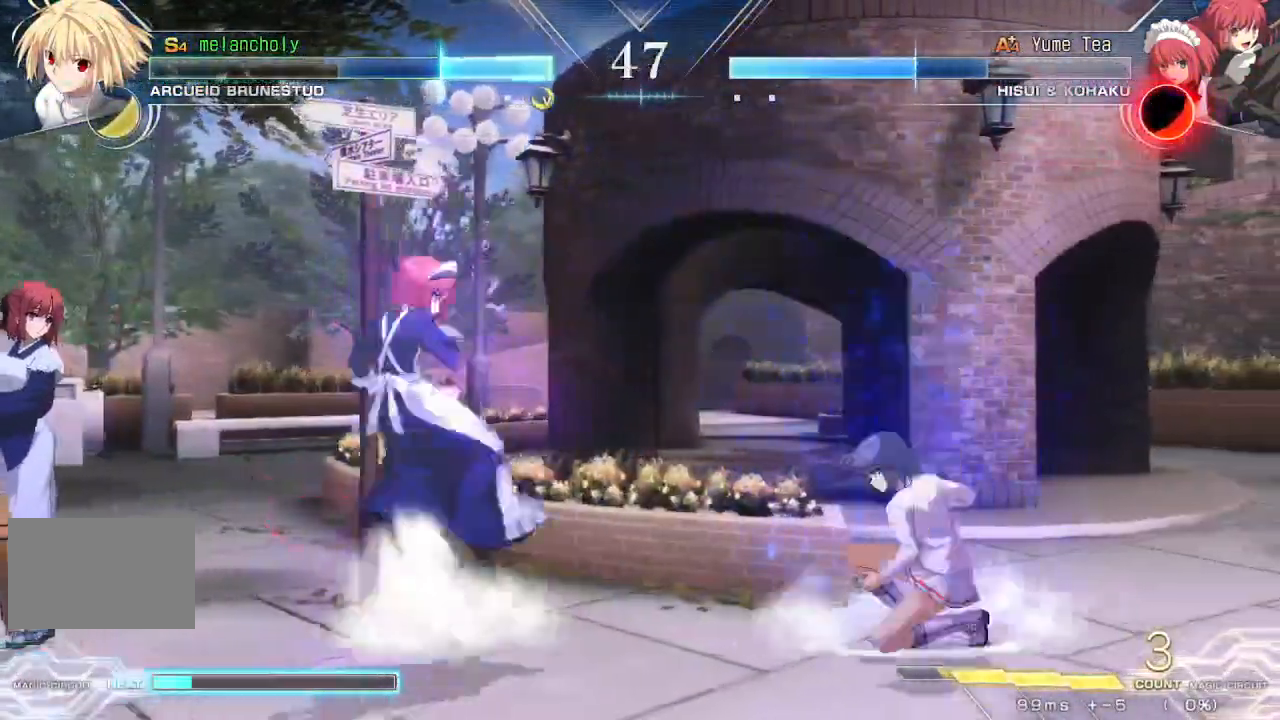
{"dt_ms": 500, "buttons": ["DPAD_RIGHT"], "events": [[17, "DPAD_LEFT", "up"], [17, "SQUARE", "up"], [33, "TRIANGLE", "up"], [133, "R1", "down"], [267, "DPAD_RIGHT", "down"], [300, "R1", "up"]]}
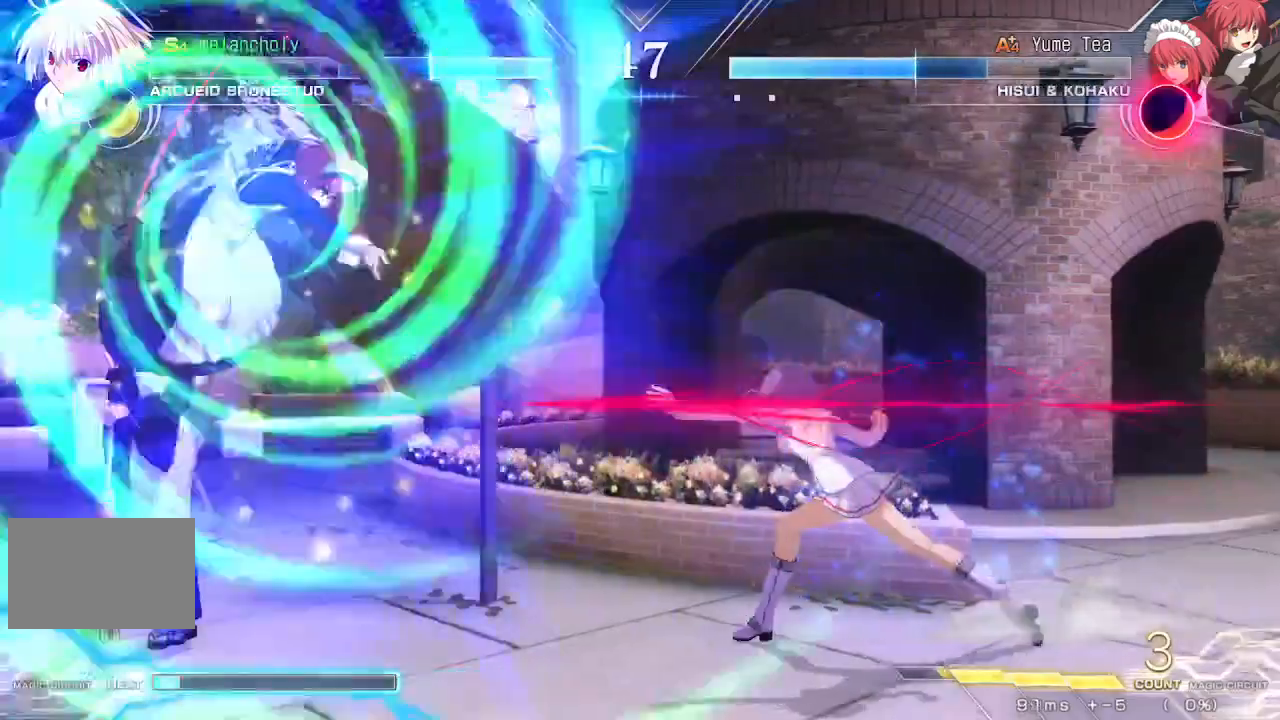
{"dt_ms": 500, "buttons": ["DPAD_UP", "DPAD_RIGHT"], "events": [[300, "DPAD_UP", "down"]]}